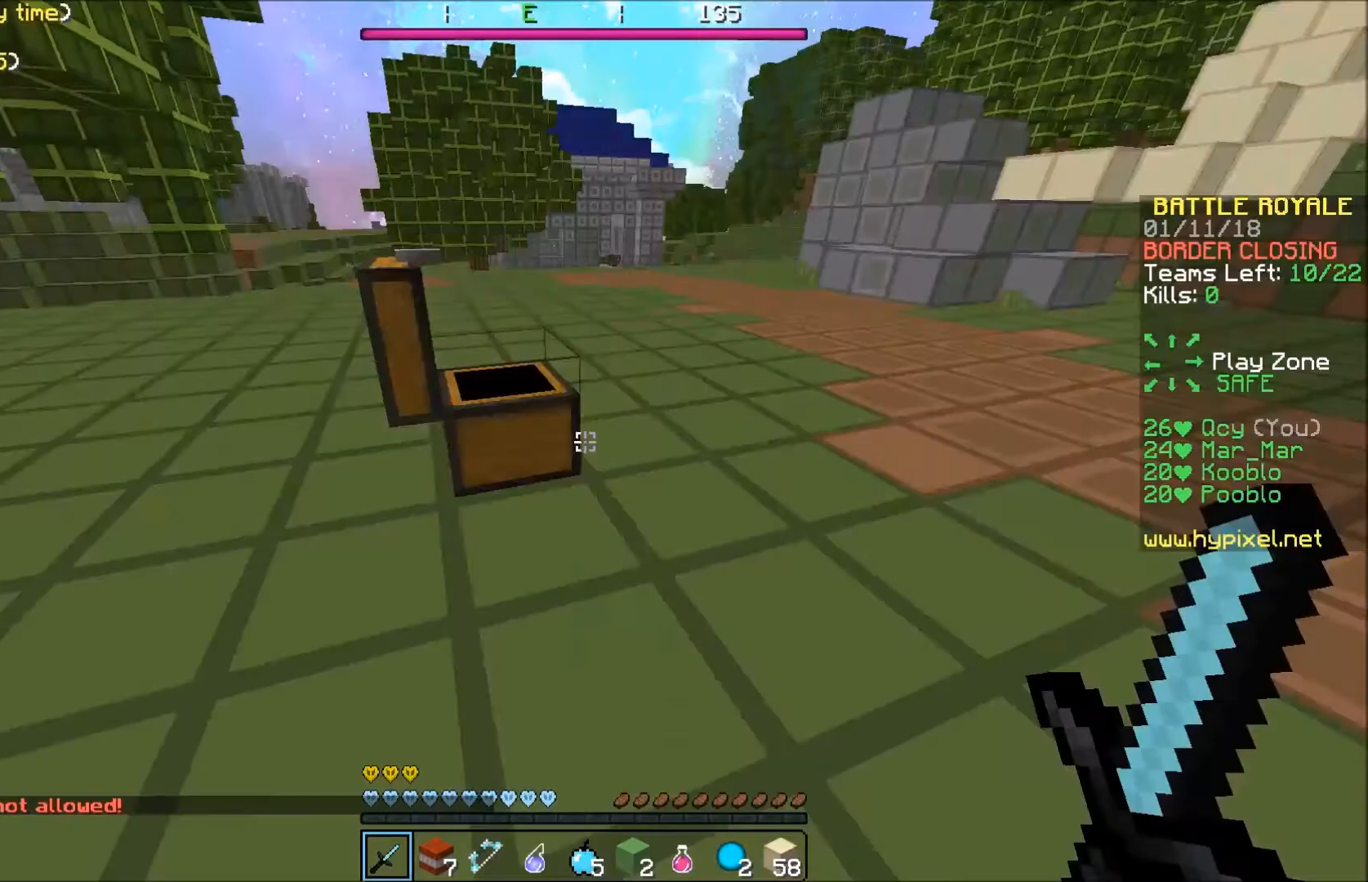
Gameplay with keyboard; each line is a JSON object with the keys held at the frame after it. "events" lists presses ("down") and releases ("up") of "a", "d", "s" and "w" between this image and that frame as [ms after this image, input, new state], when the widget could be followed in between. No other keys are recorded. Mouse input is not recorded.
{"keys": ["w"], "events": [[33, "w", "down"]]}
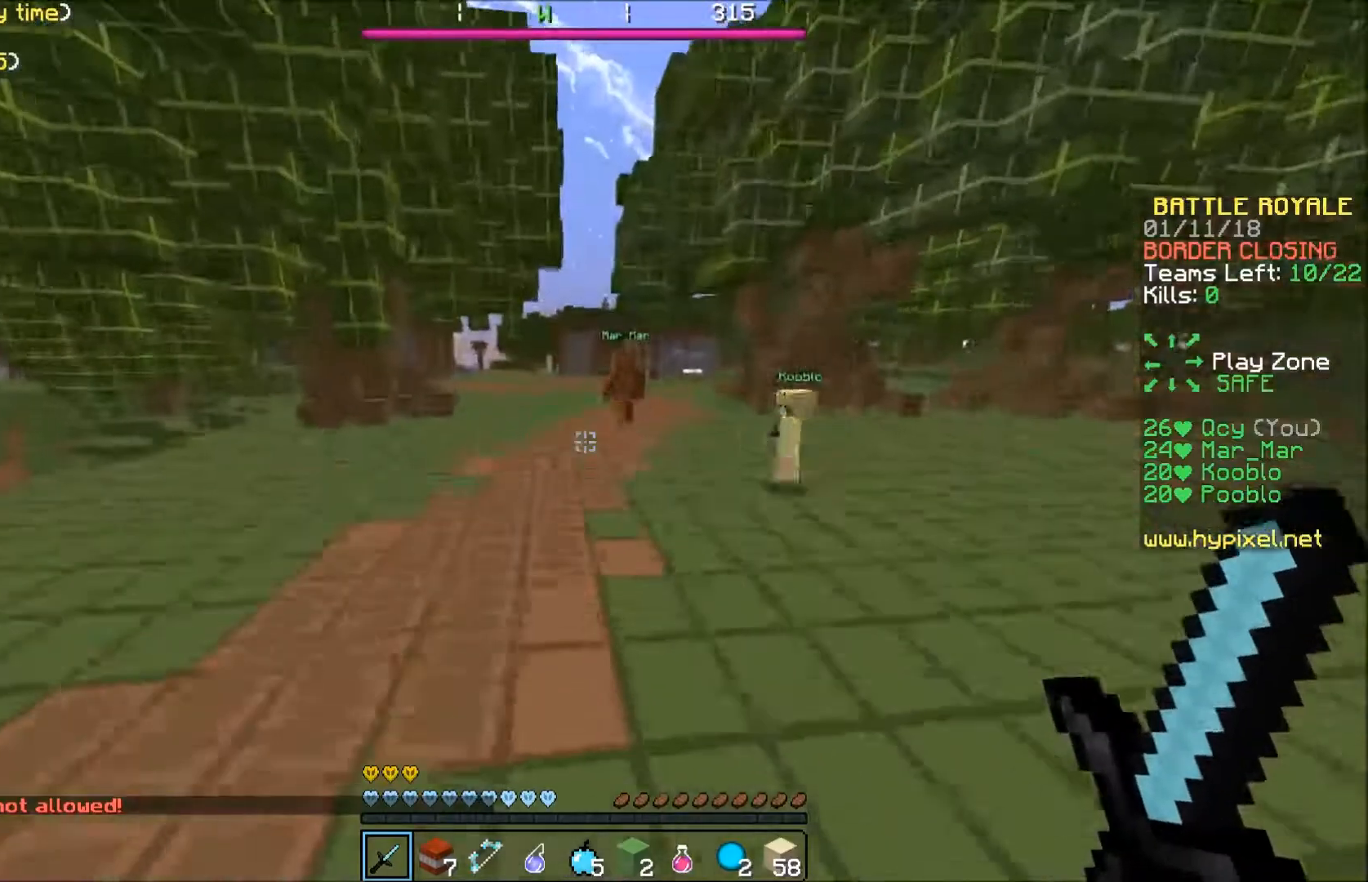
{"keys": ["w"], "events": []}
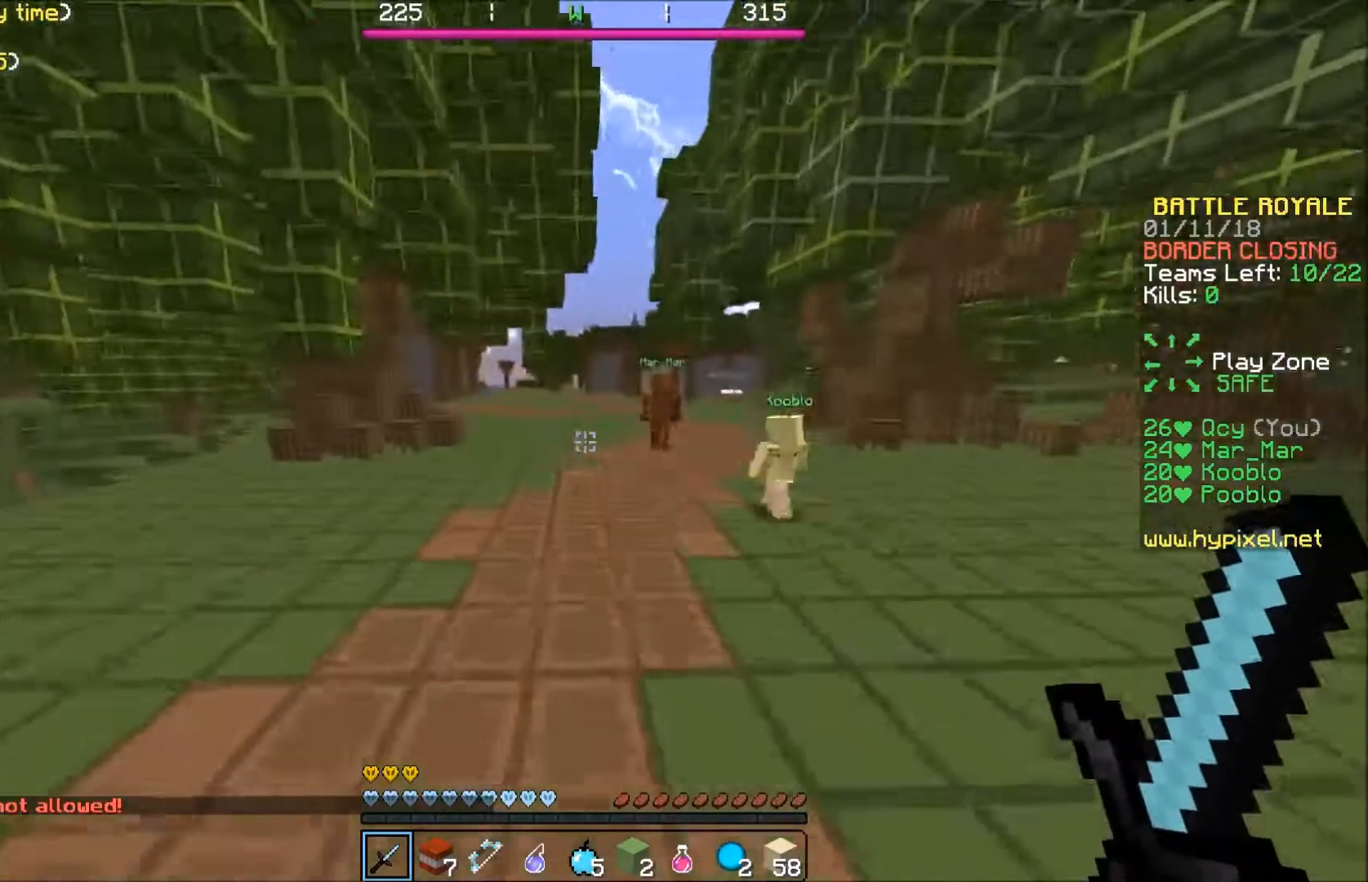
{"keys": ["w"], "events": []}
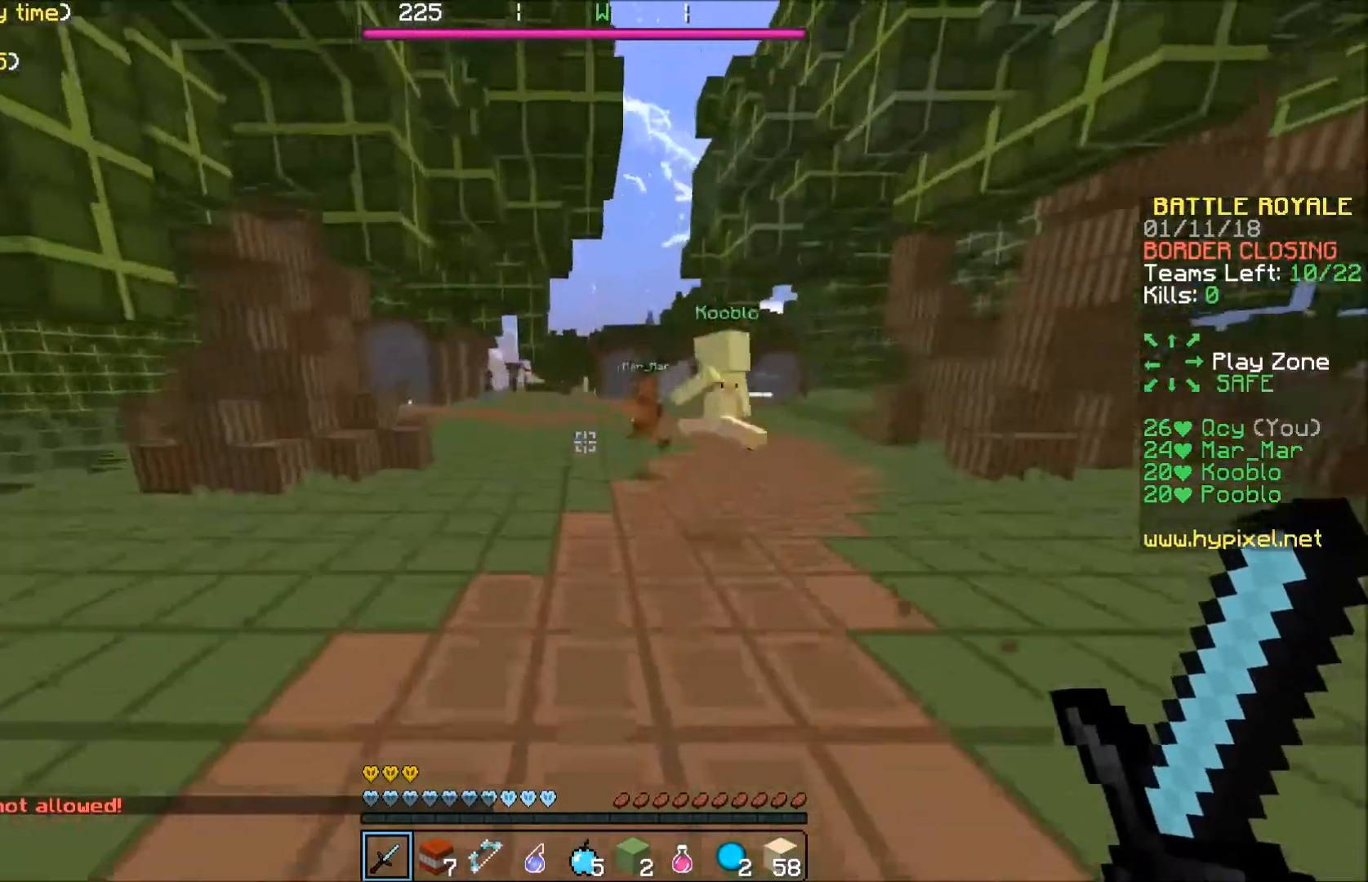
{"keys": ["w"], "events": []}
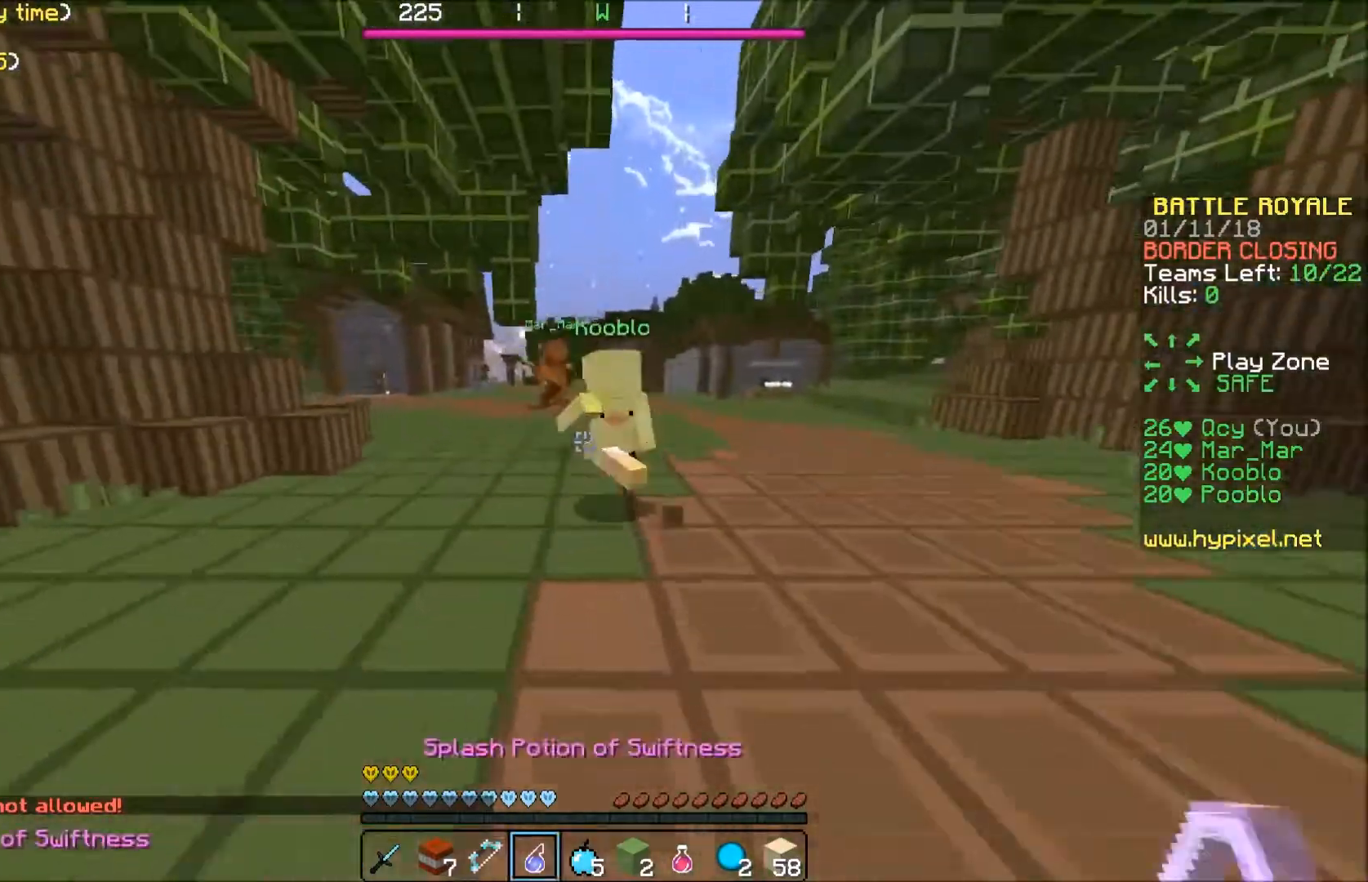
{"keys": ["w"], "events": []}
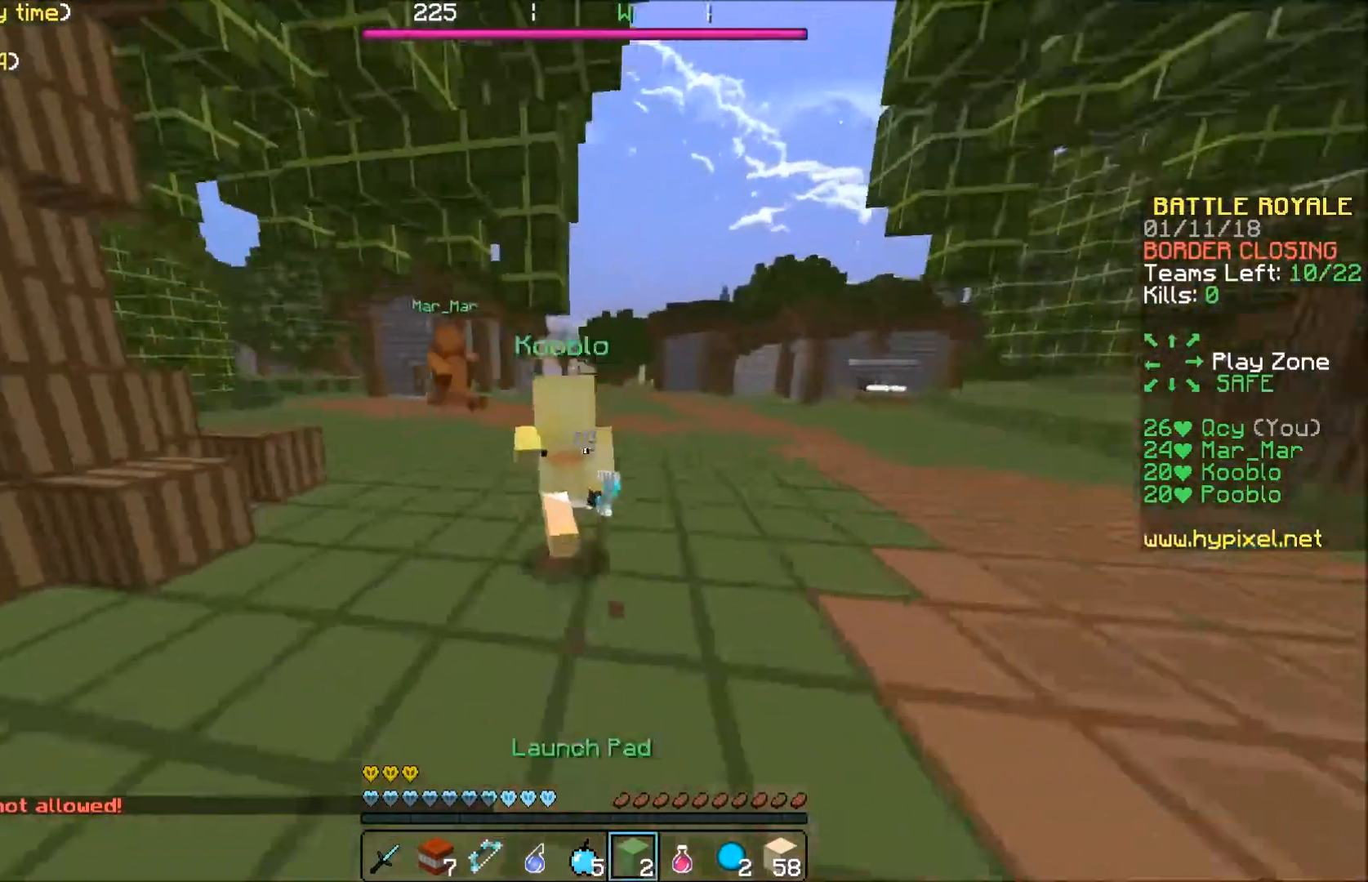
{"keys": ["w"], "events": []}
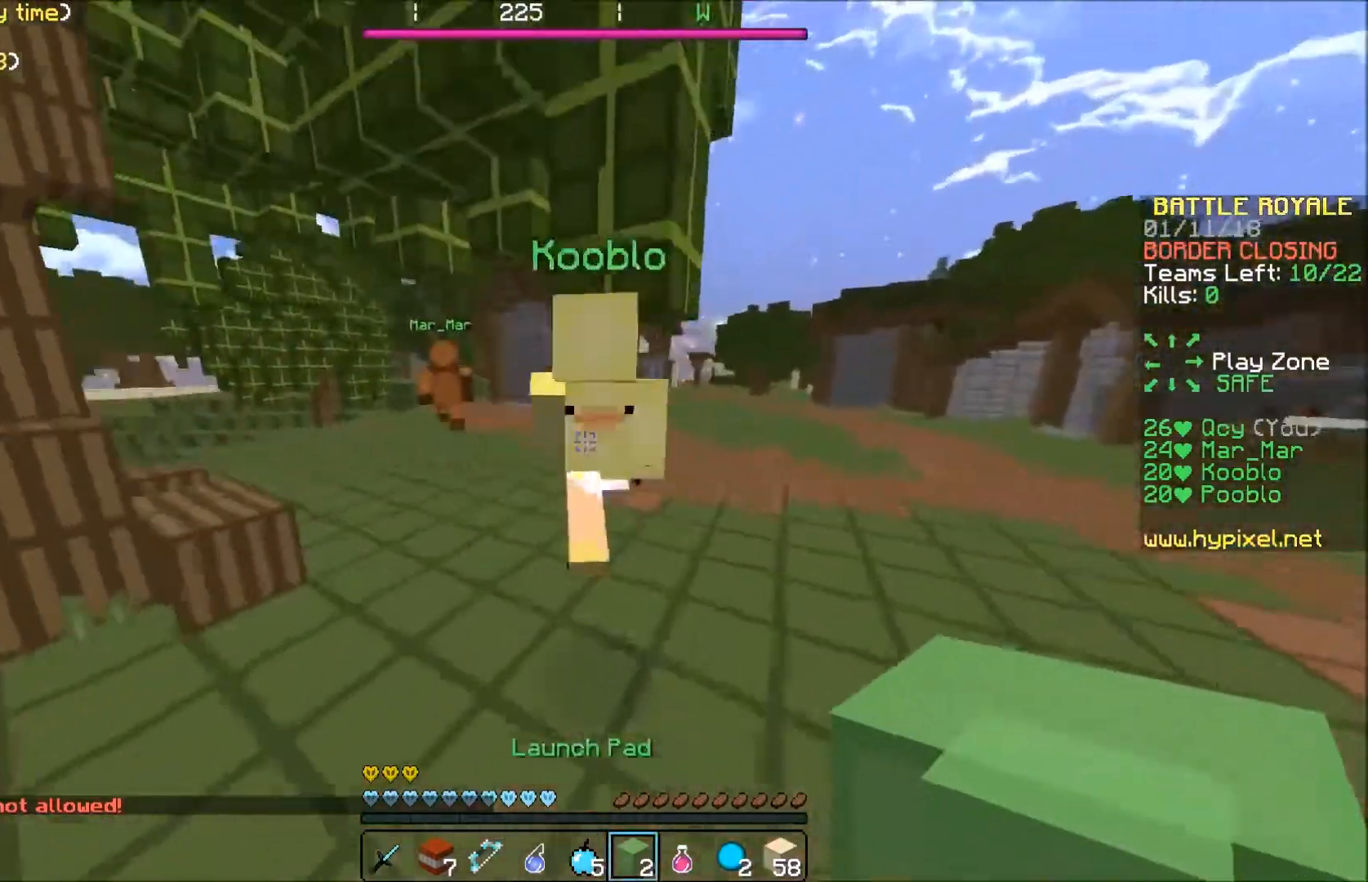
{"keys": ["w"], "events": []}
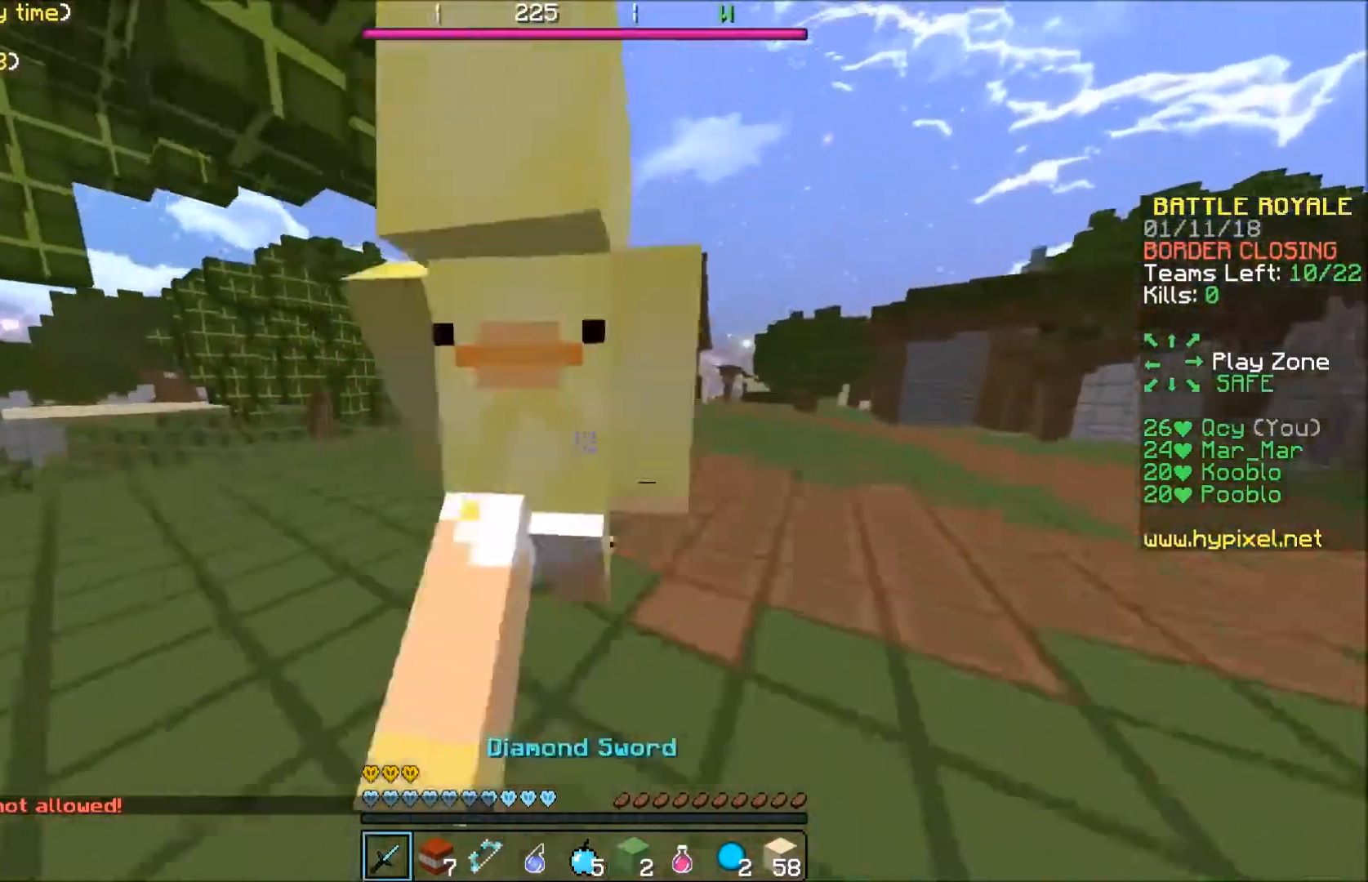
{"keys": ["w"], "events": []}
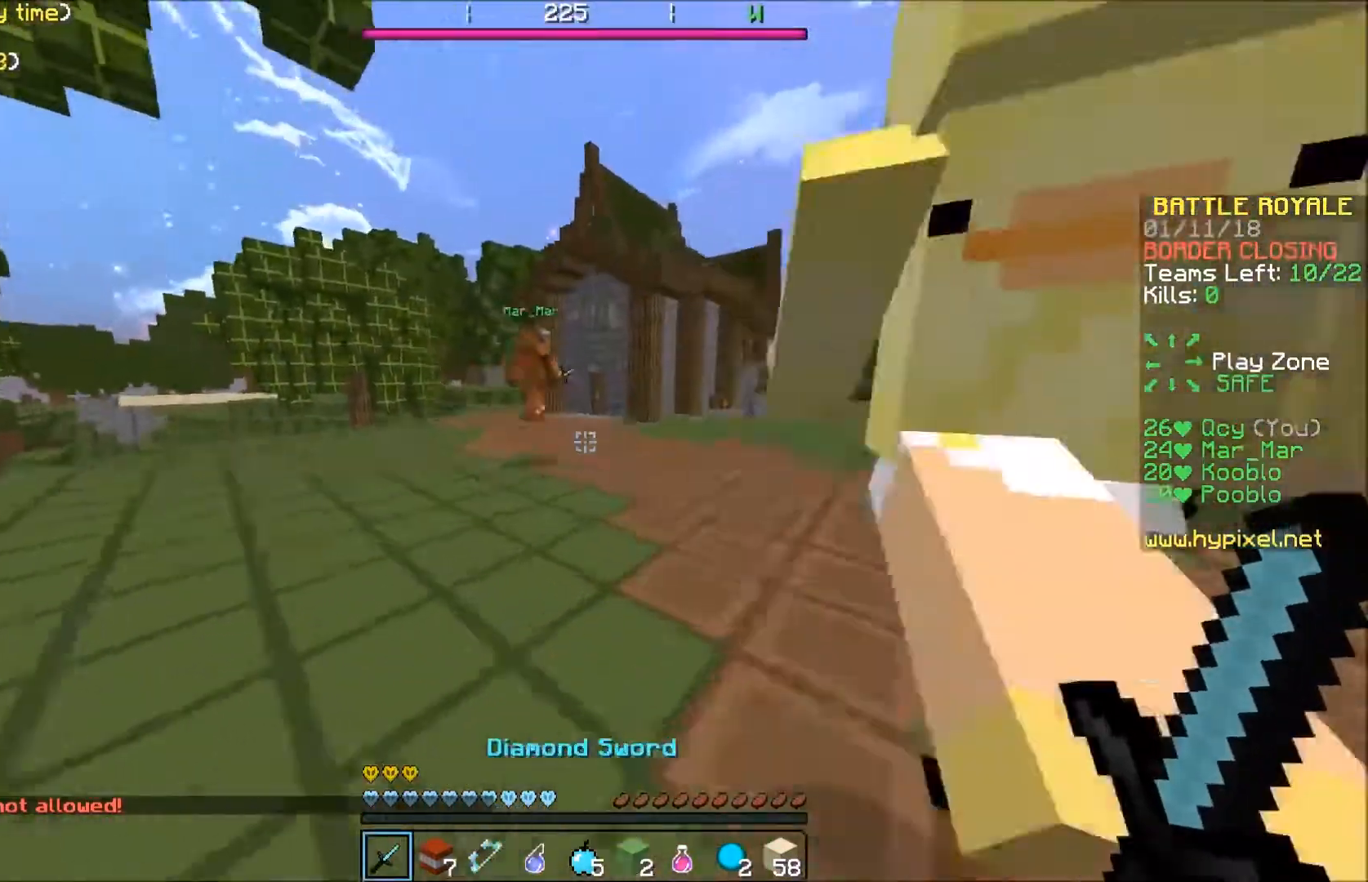
{"keys": ["w"], "events": []}
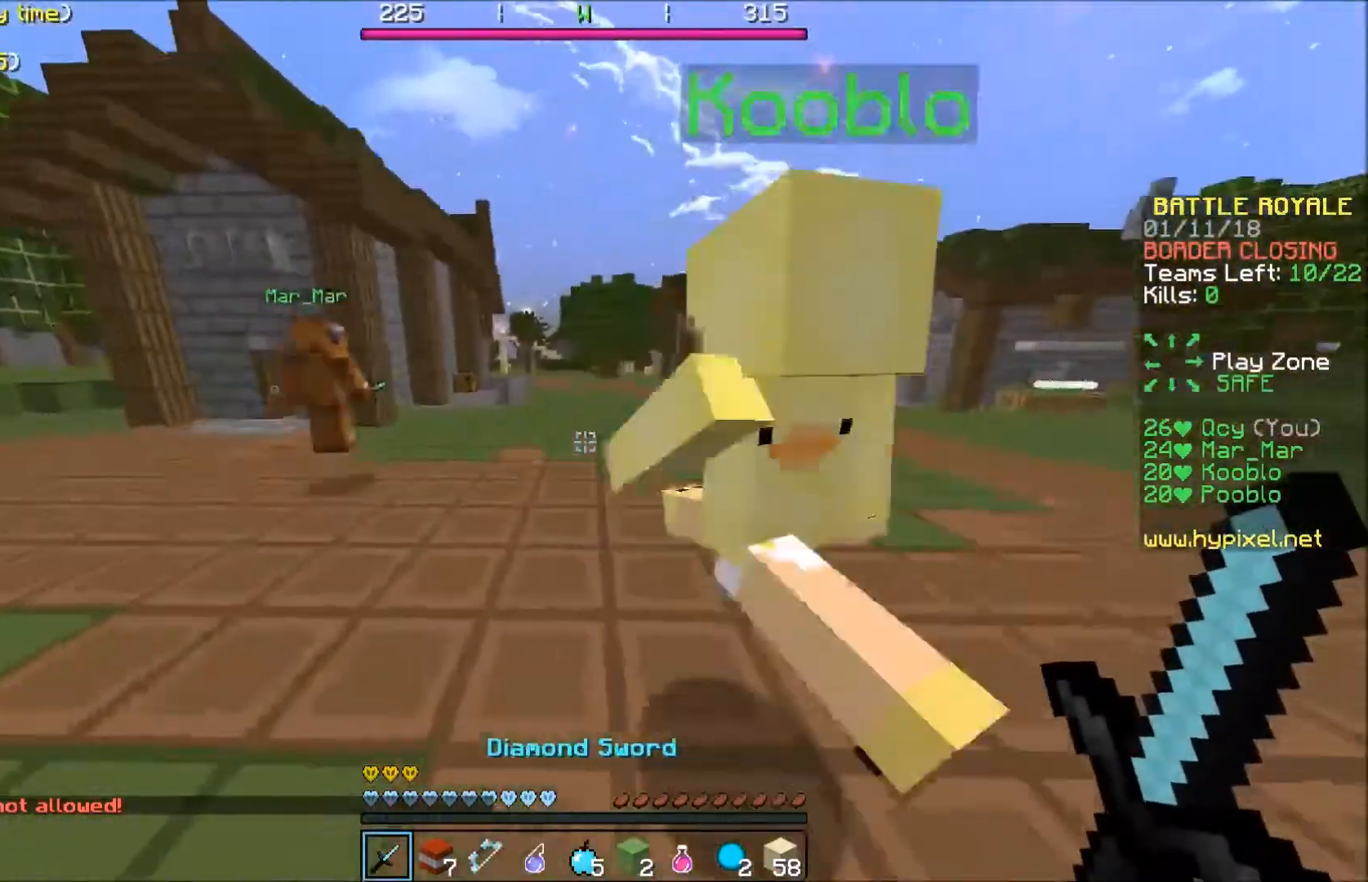
{"keys": ["w"], "events": []}
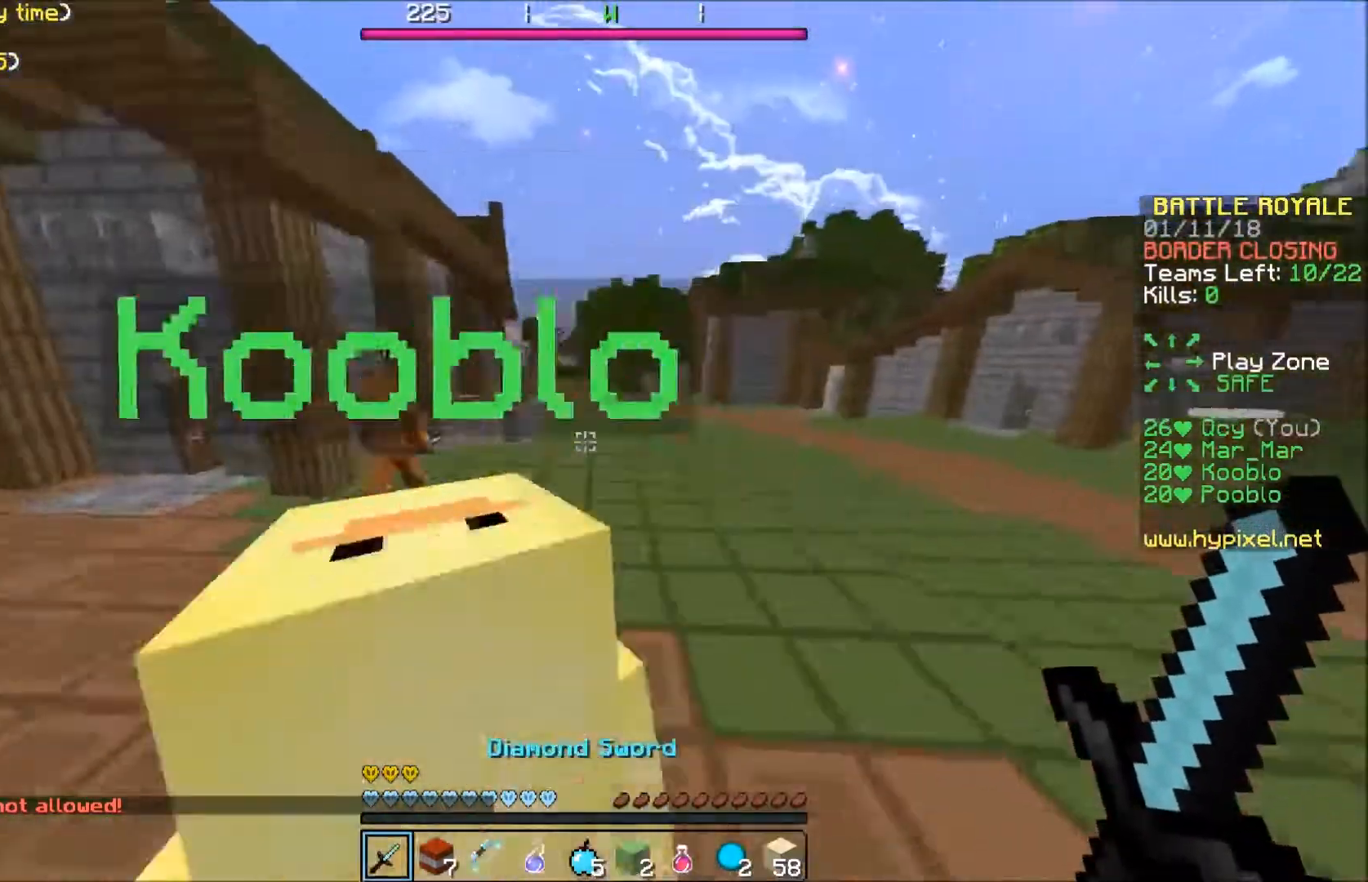
{"keys": ["w"], "events": []}
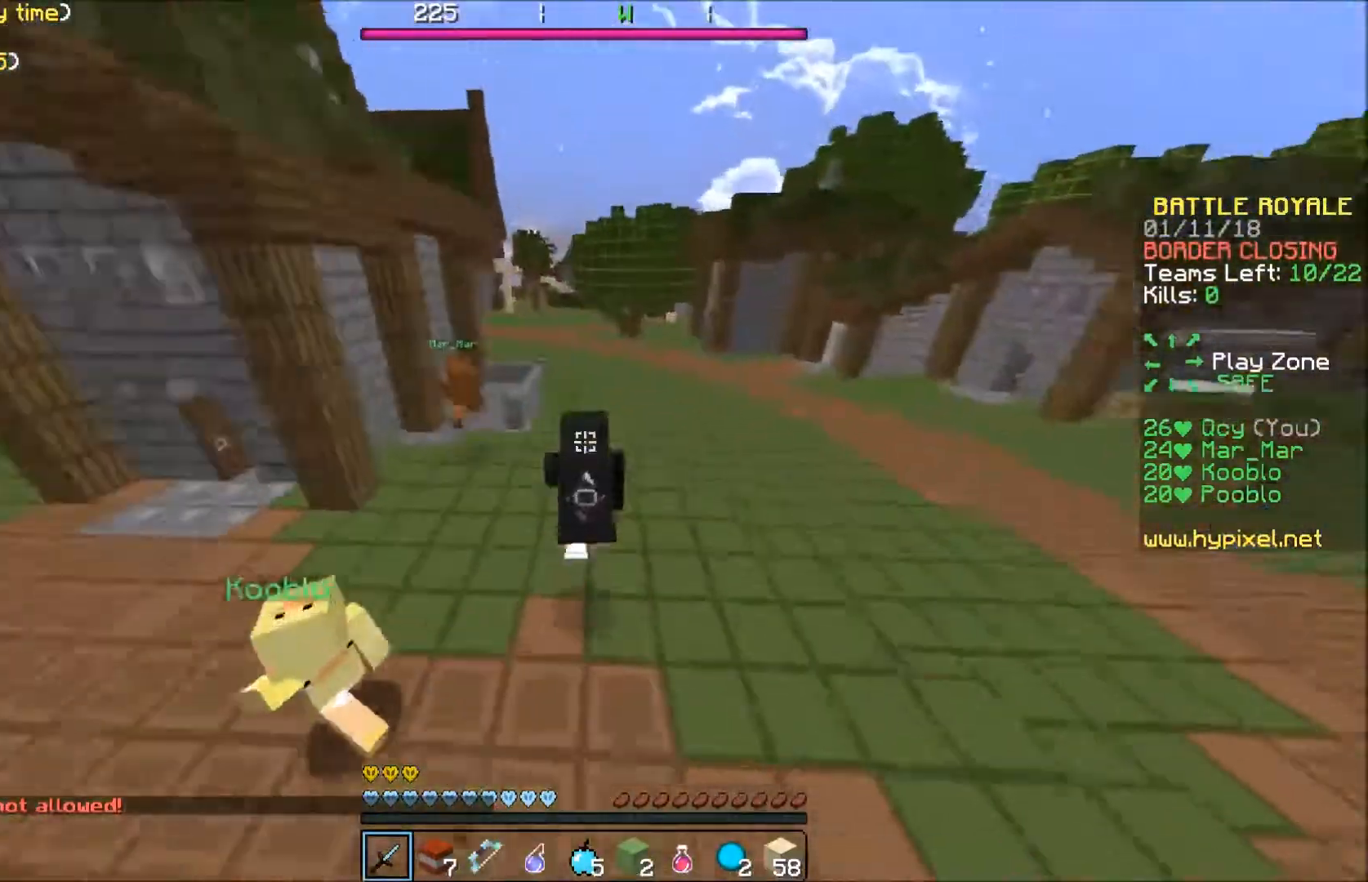
{"keys": ["d", "w"], "events": [[367, "d", "down"]]}
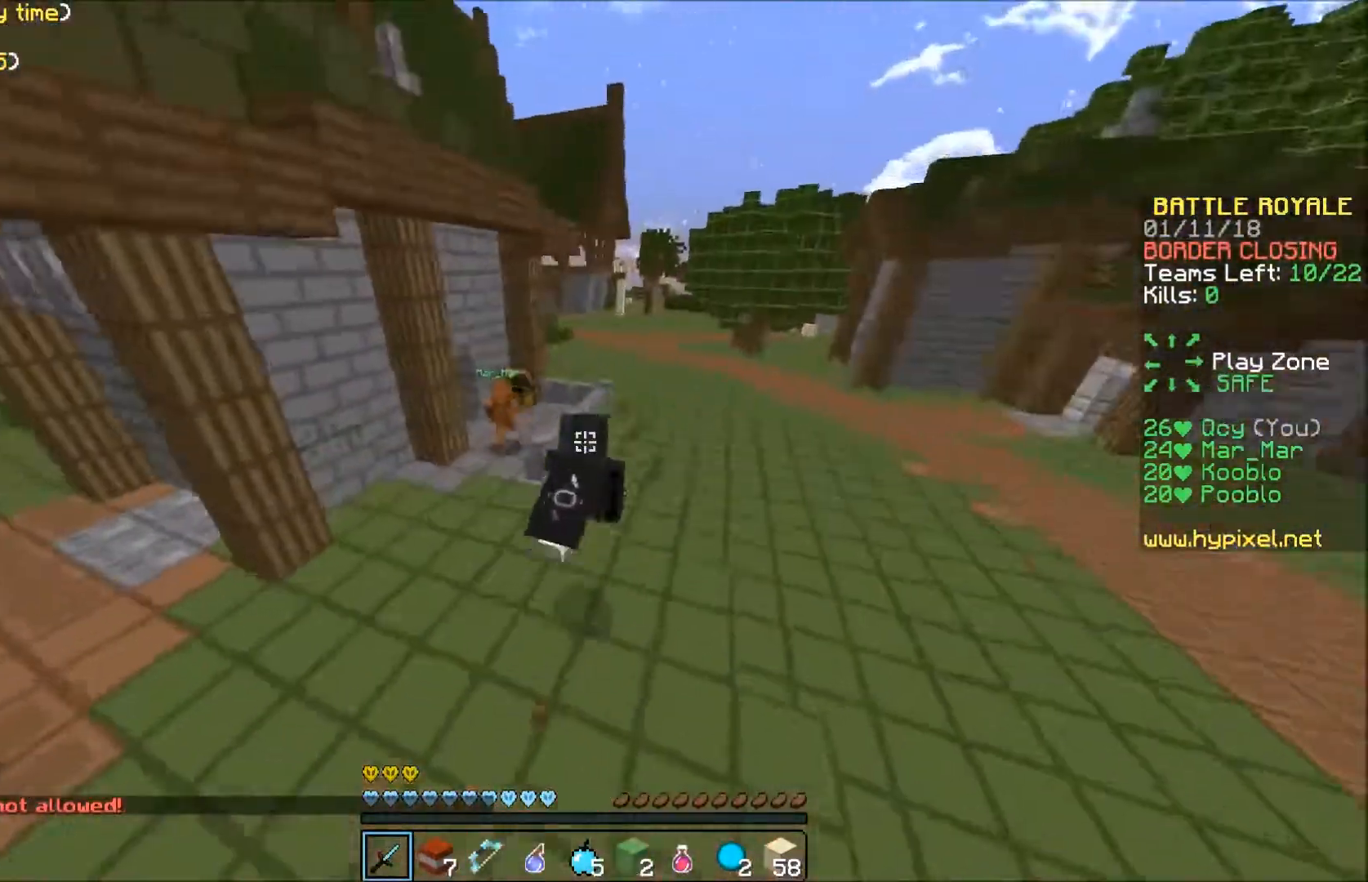
{"keys": ["d", "w"], "events": []}
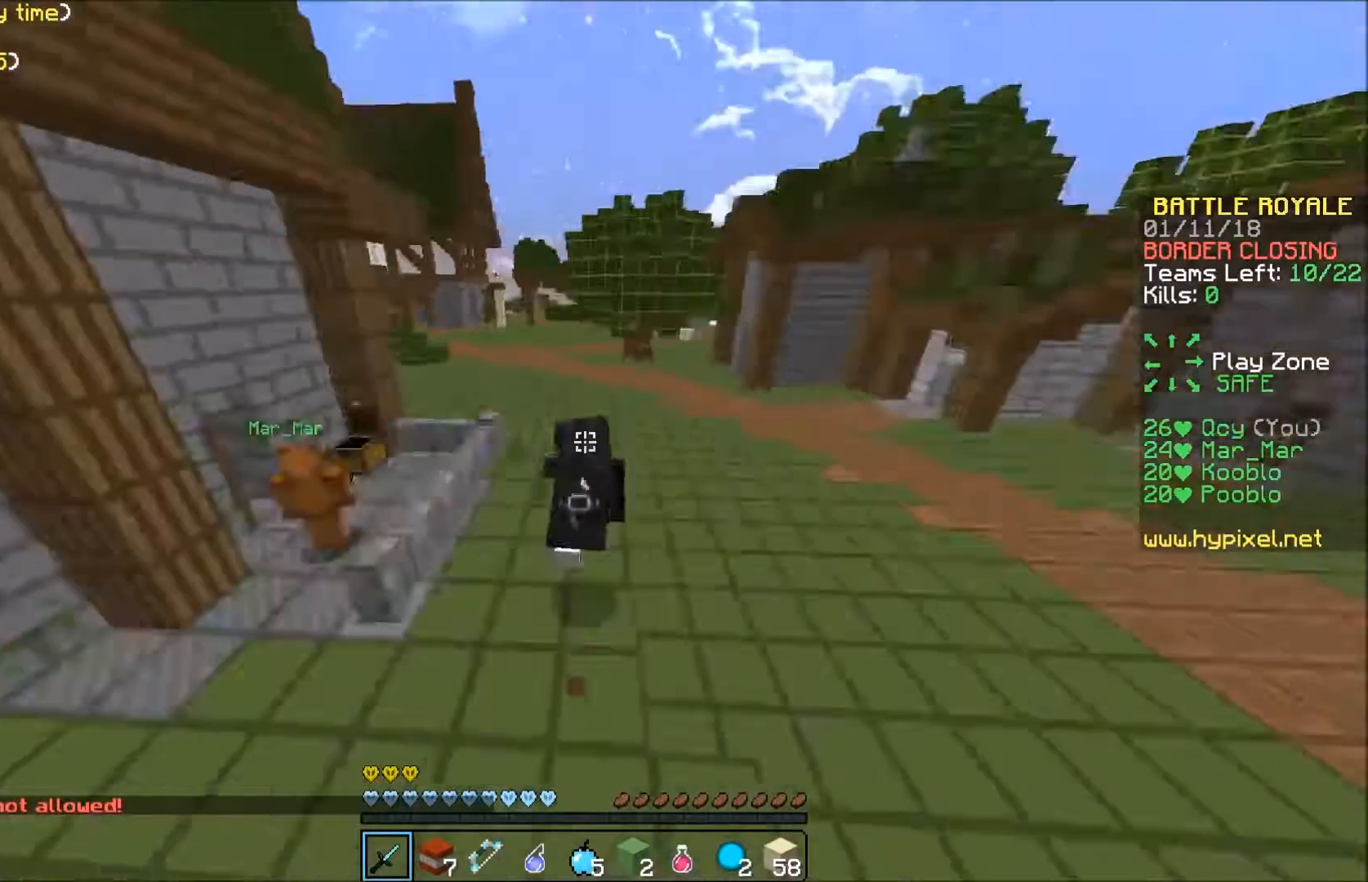
{"keys": ["w"], "events": [[200, "d", "up"]]}
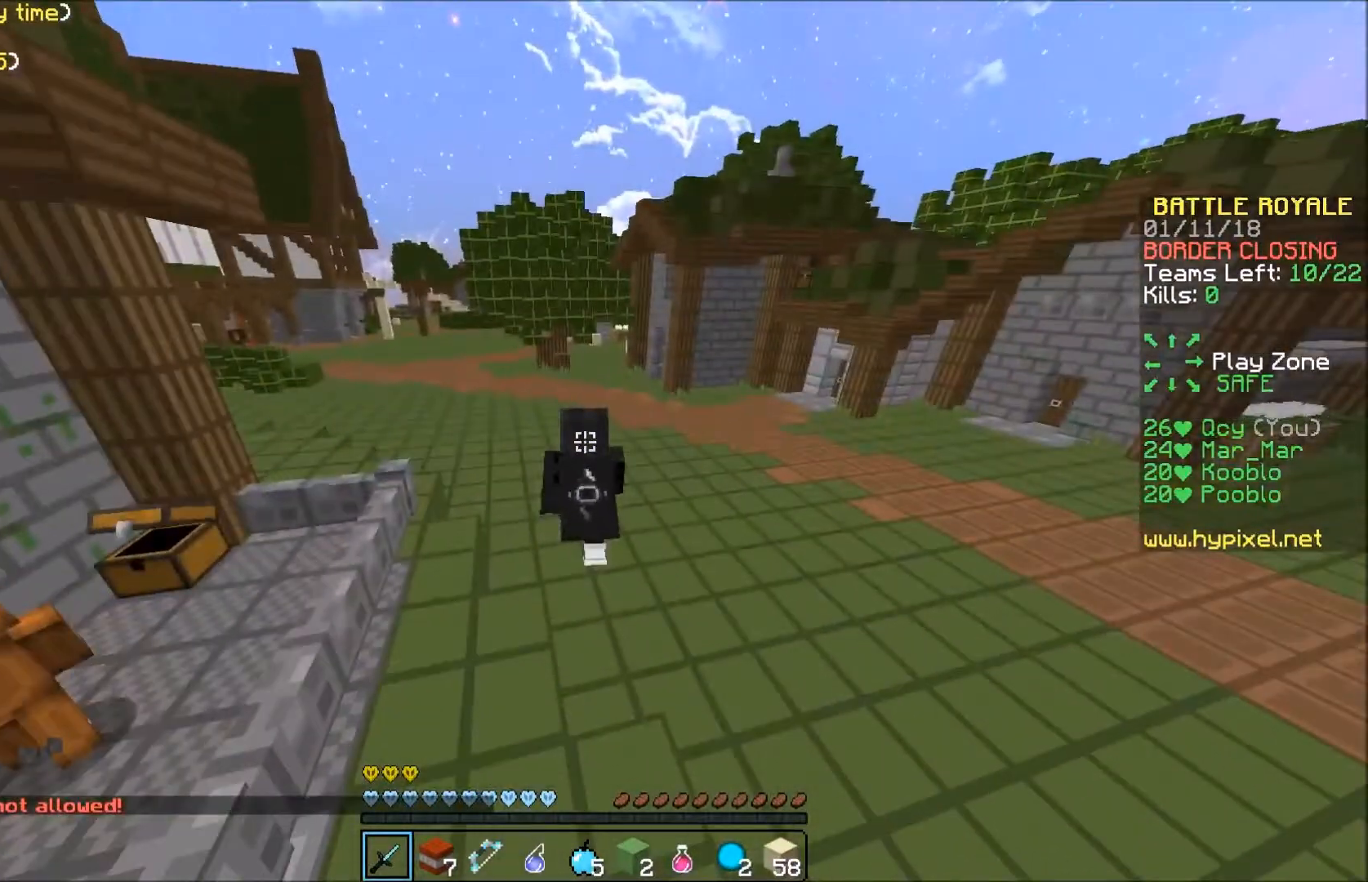
{"keys": ["w"], "events": []}
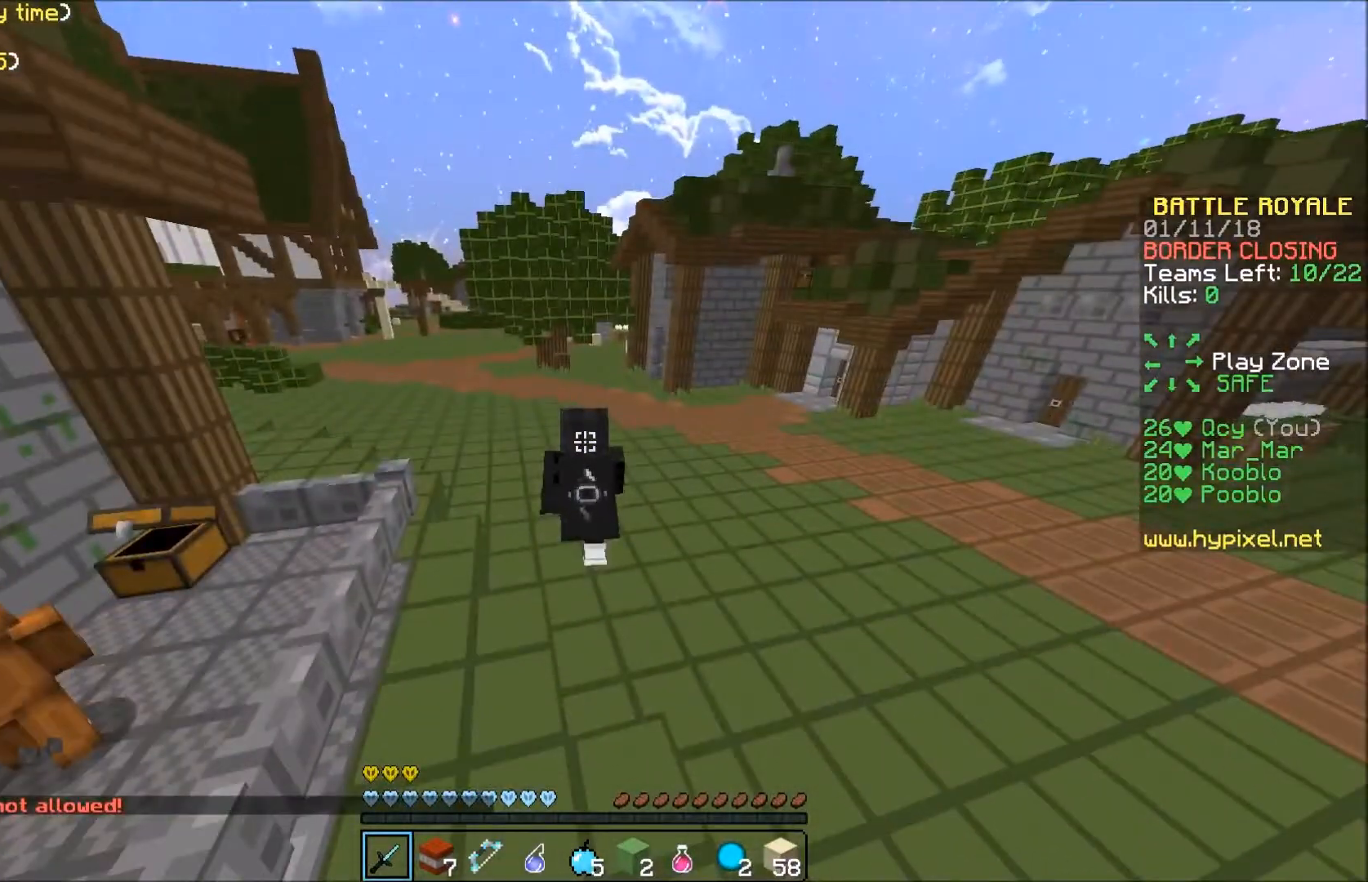
{"keys": ["w"], "events": [[200, "d", "down"], [467, "d", "up"]]}
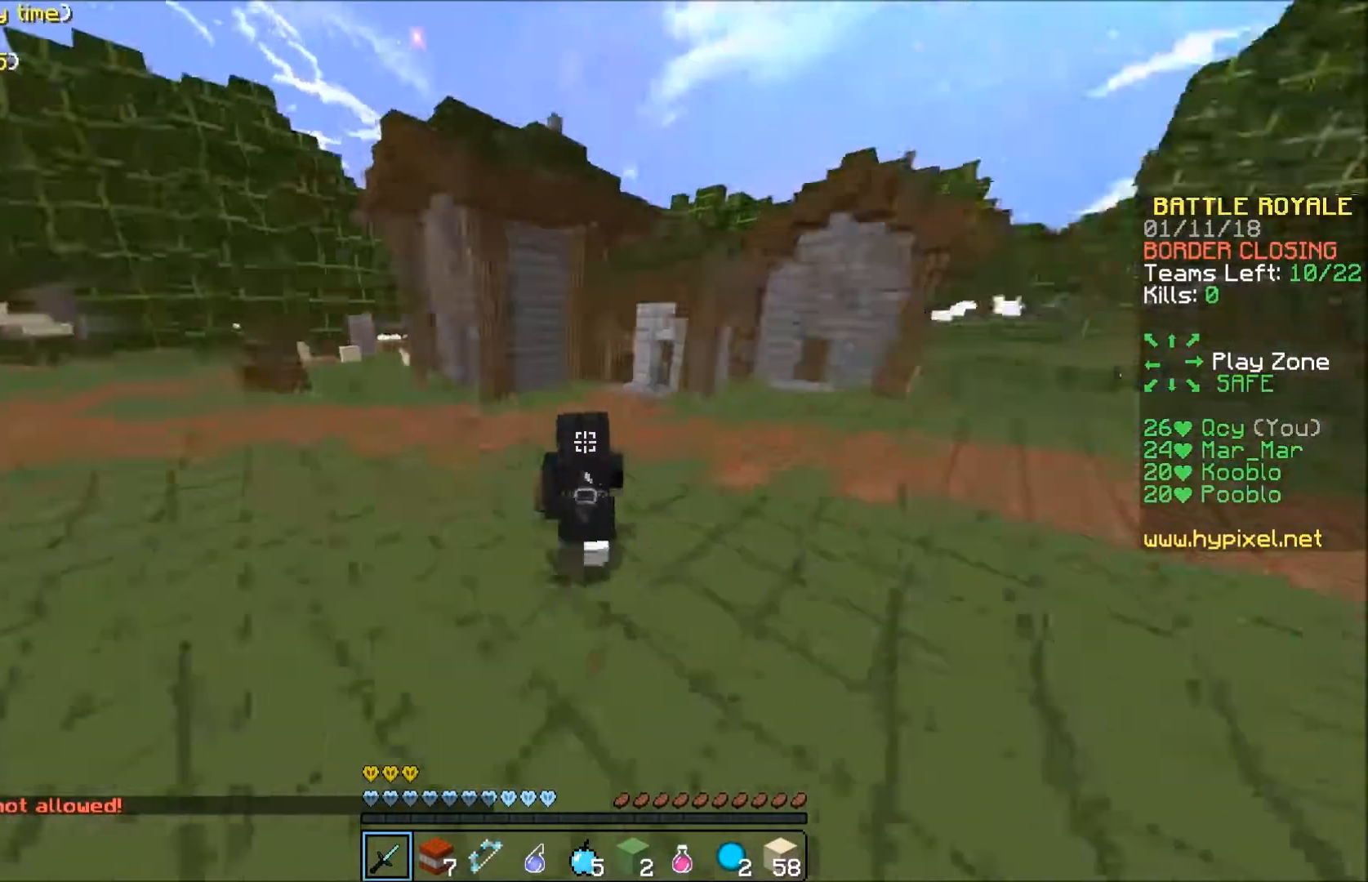
{"keys": ["w"], "events": []}
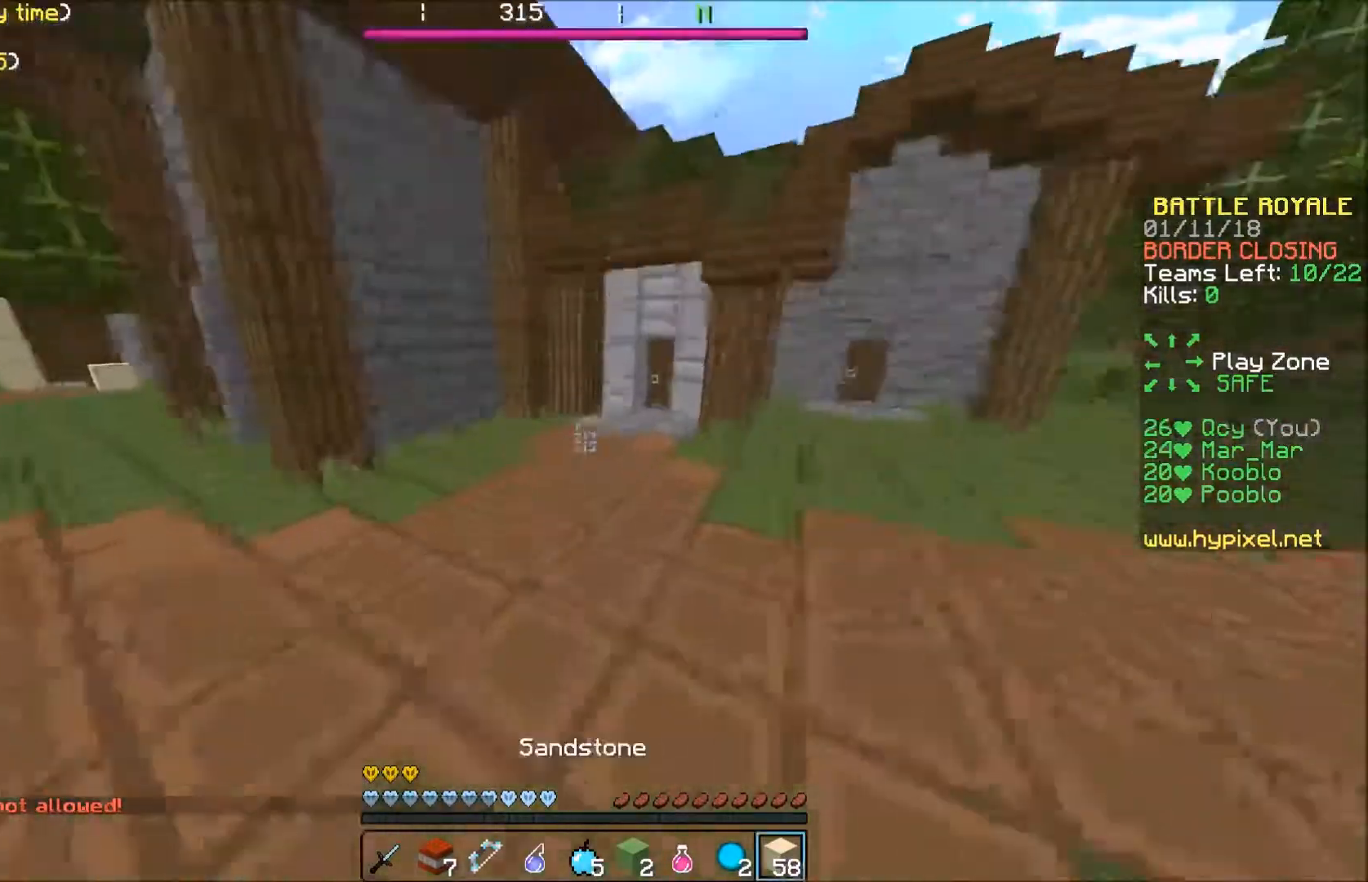
{"keys": ["w"], "events": [[300, "d", "down"], [501, "d", "up"]]}
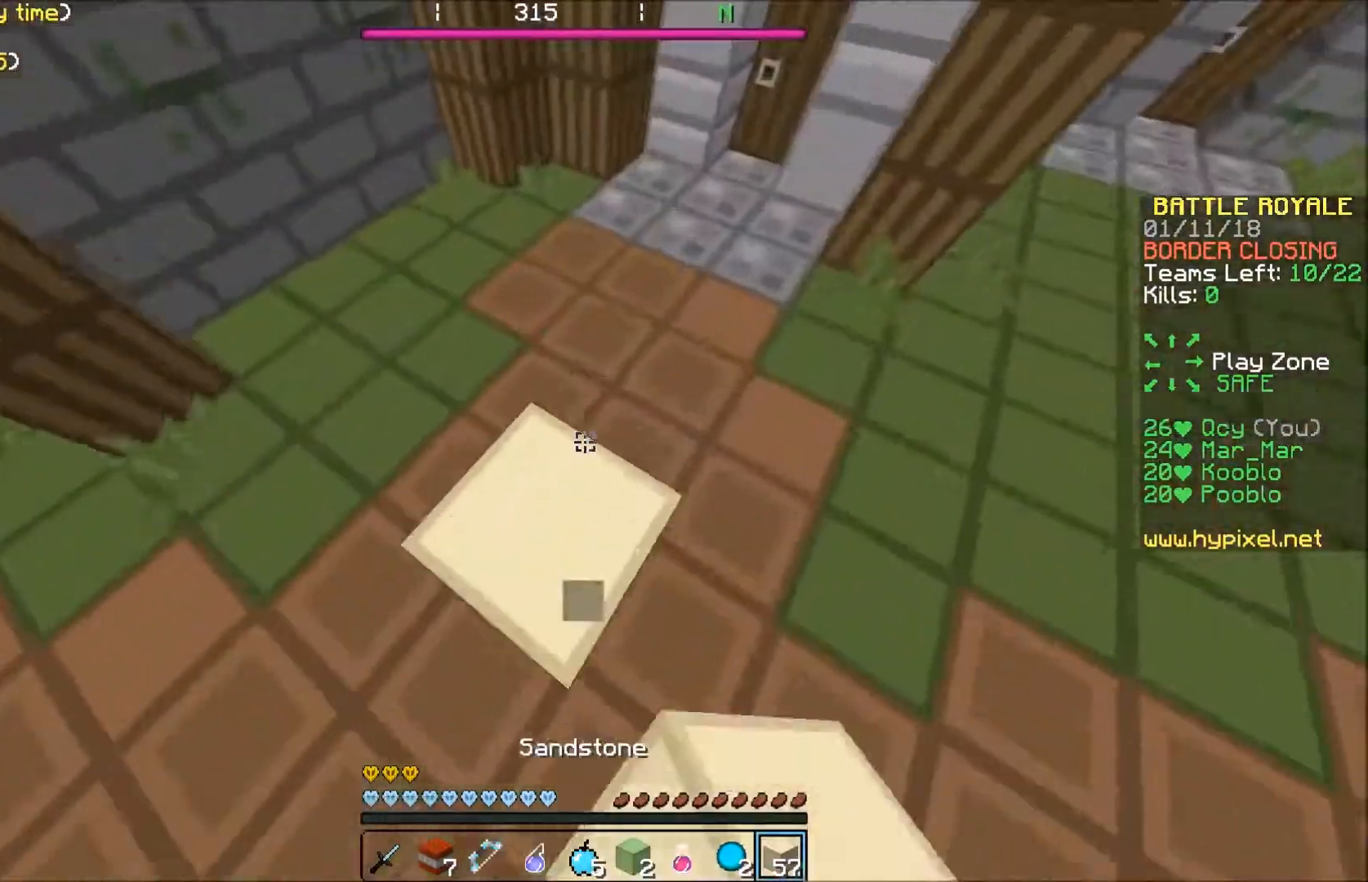
{"keys": ["d"], "events": [[66, "w", "up"], [267, "a", "down"], [267, "s", "down"], [300, "a", "up"], [400, "d", "down"], [400, "s", "up"]]}
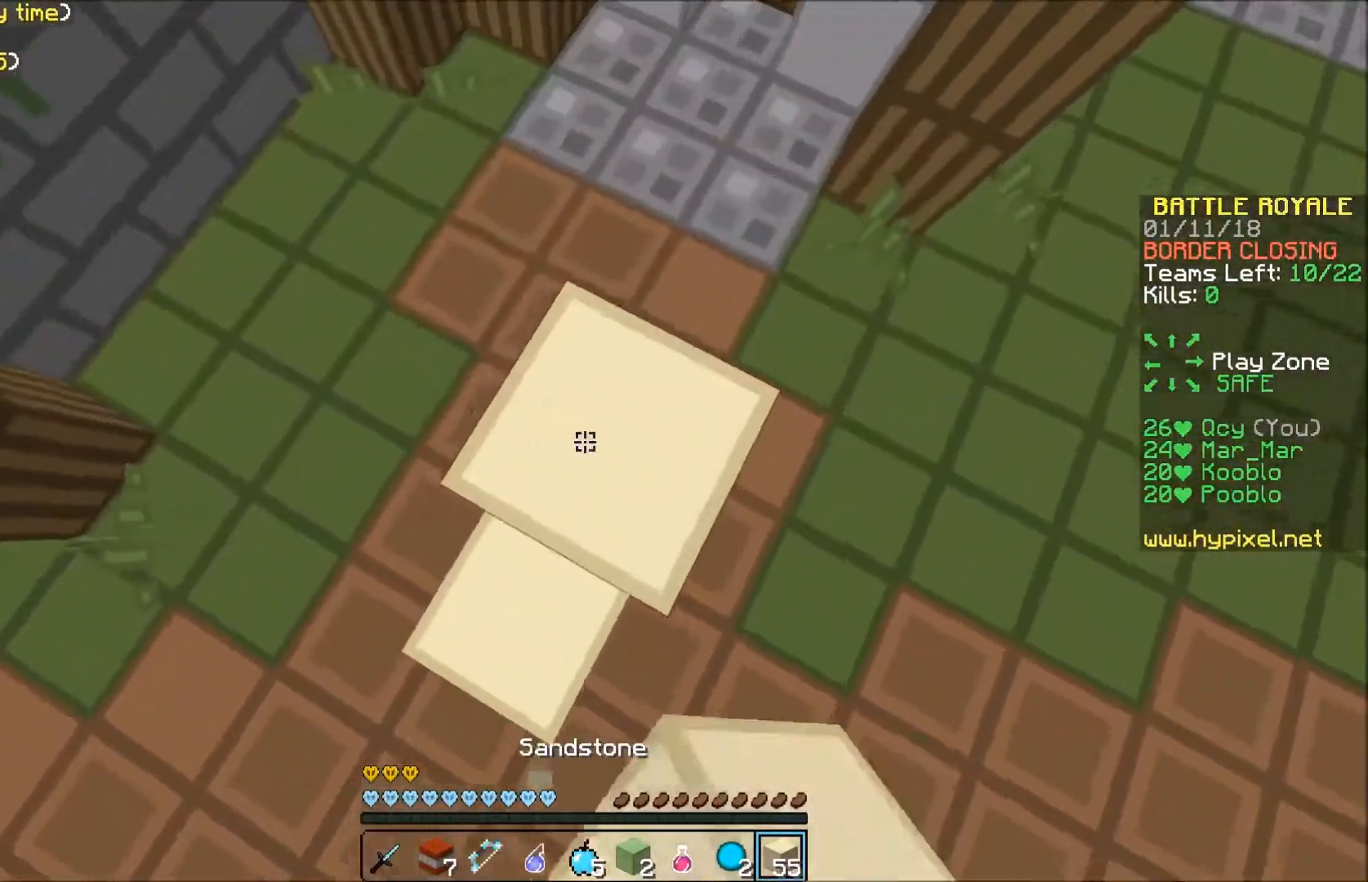
{"keys": ["d"], "events": [[100, "d", "up"], [401, "d", "down"]]}
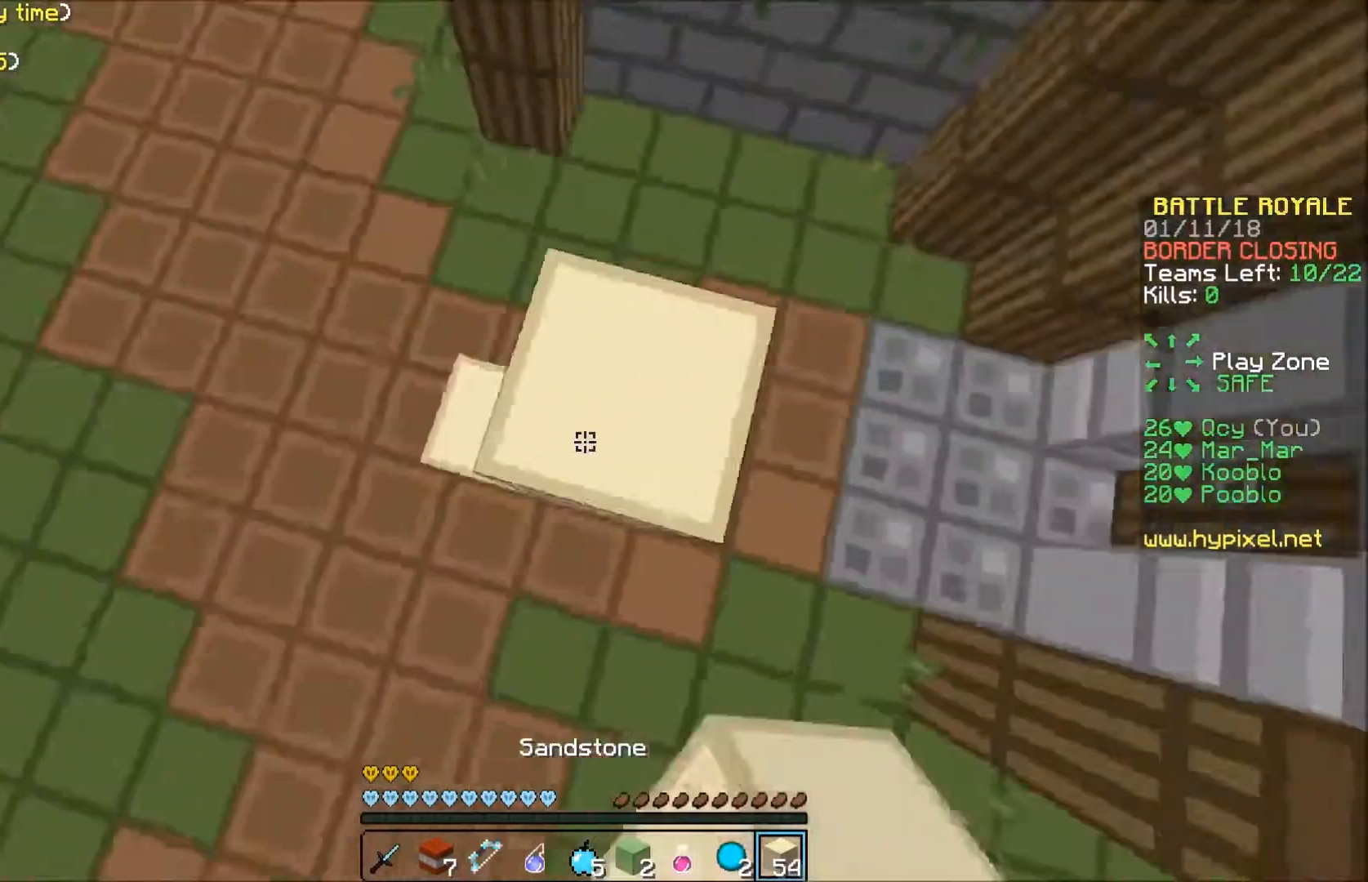
{"keys": ["d"], "events": [[267, "d", "up"], [300, "a", "down"], [467, "a", "up"], [500, "d", "down"]]}
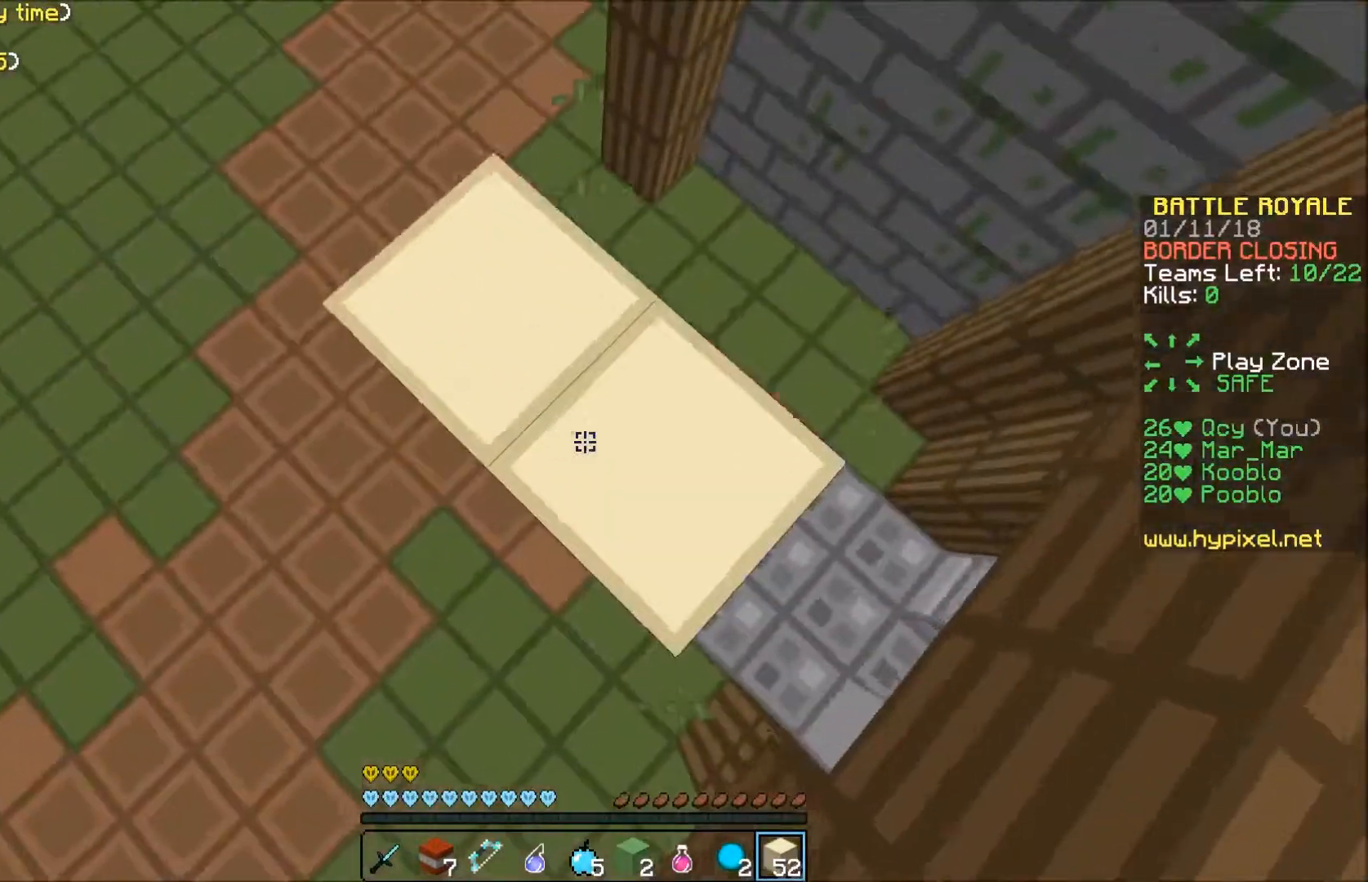
{"keys": ["d"], "events": [[100, "d", "up"], [200, "d", "down"], [300, "d", "up"], [300, "s", "down"], [501, "d", "down"], [501, "s", "up"]]}
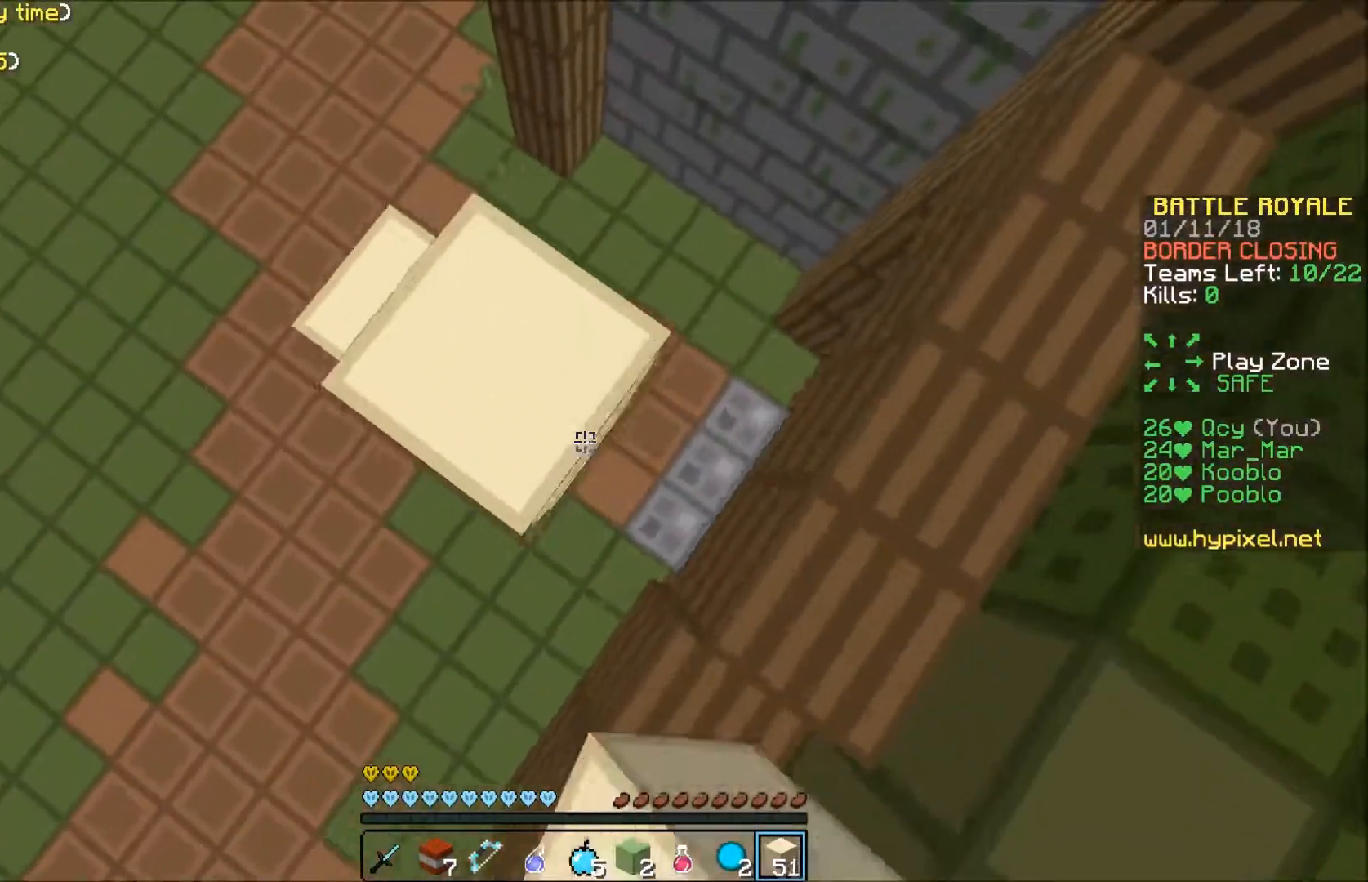
{"keys": ["d", "w"], "events": [[467, "w", "down"]]}